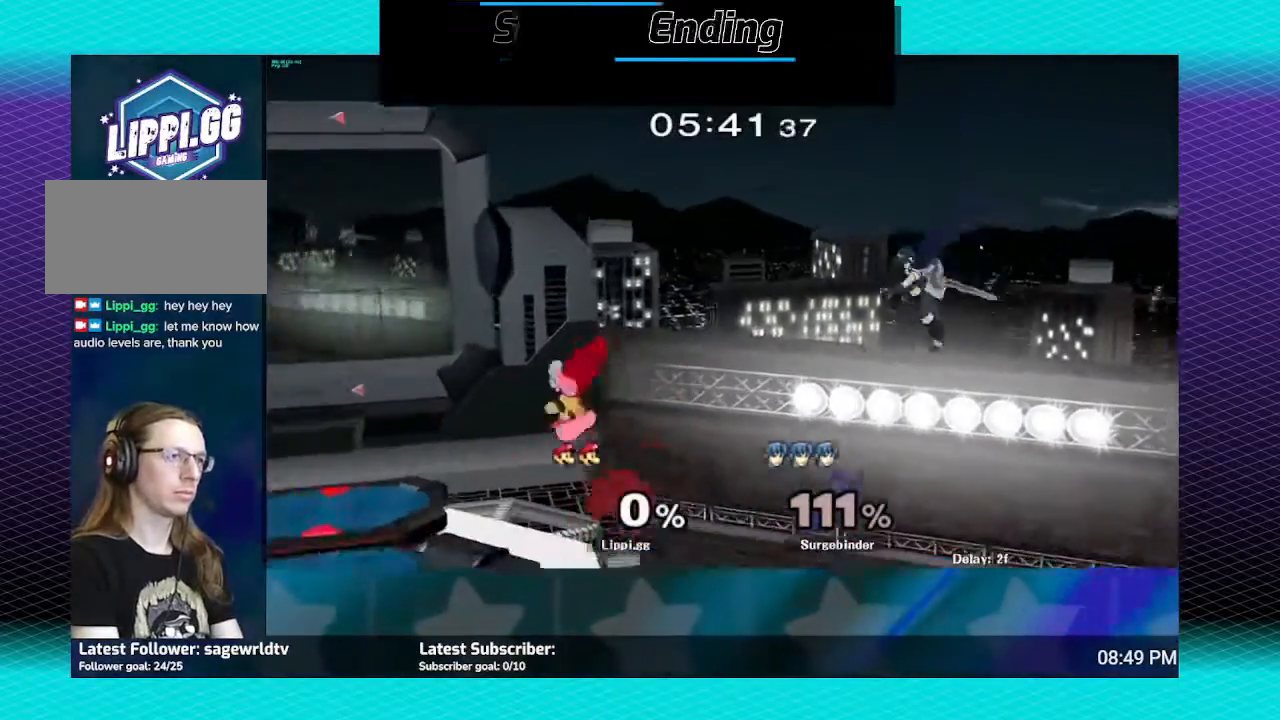
Gameplay with a controller (Nintendo layout); each line is a JSON object with the inputs held at the frame after it. "events" lists button and stick changes between this image and that frame as [ms after this image, input, new state], when the widget could be followed in between. Not read: L3 R3.
{"buttons": [], "left_stick": "right", "right_stick": "center", "events": [[233, "left_stick", "right"], [367, "left_stick", "down-right"], [467, "left_stick", "right"]]}
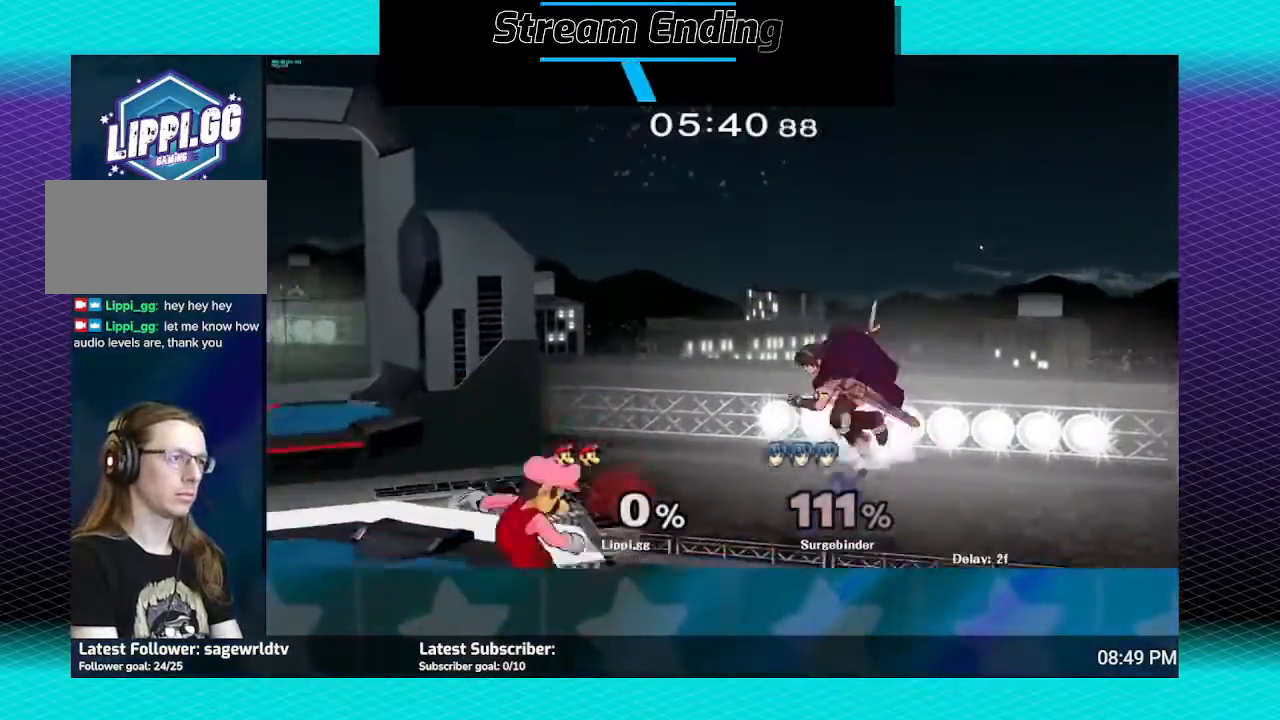
{"buttons": [], "left_stick": "center", "right_stick": "right", "events": [[67, "left_stick", "center"], [401, "right_stick", "right"]]}
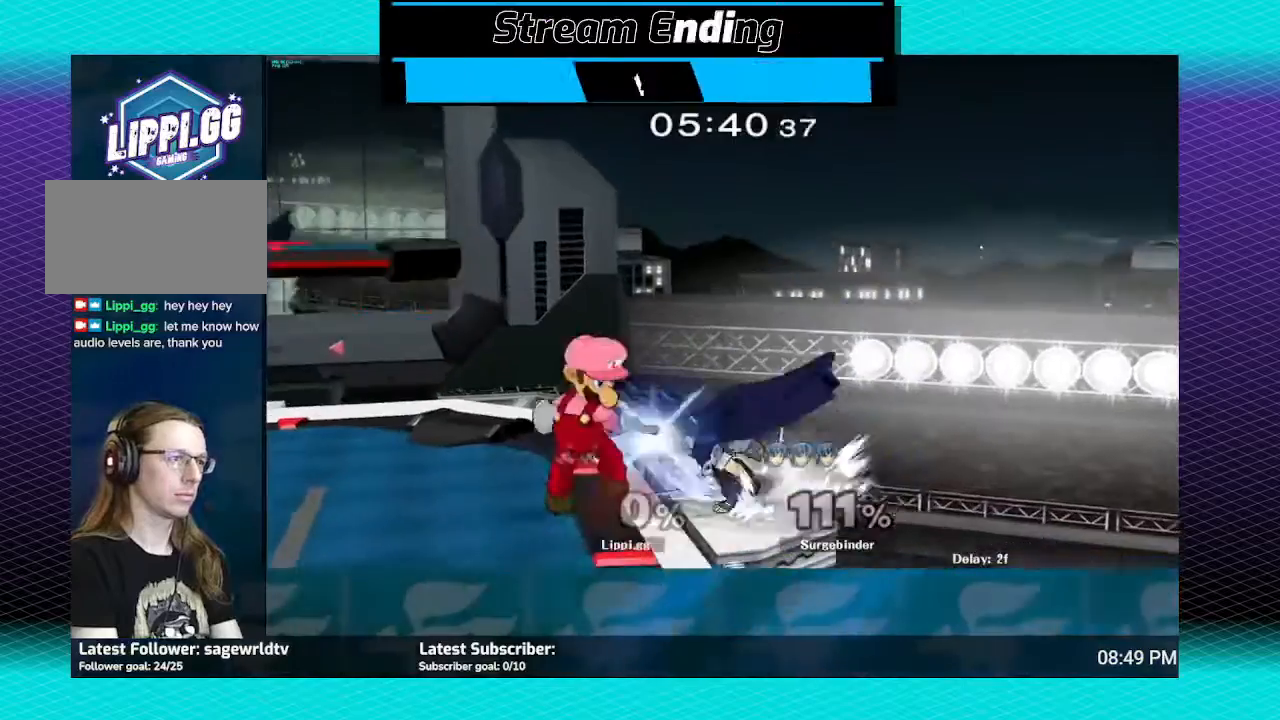
{"buttons": [], "left_stick": "center", "right_stick": "center", "events": [[33, "right_stick", "center"], [100, "right_stick", "up-right"], [267, "right_stick", "right"], [400, "right_stick", "center"]]}
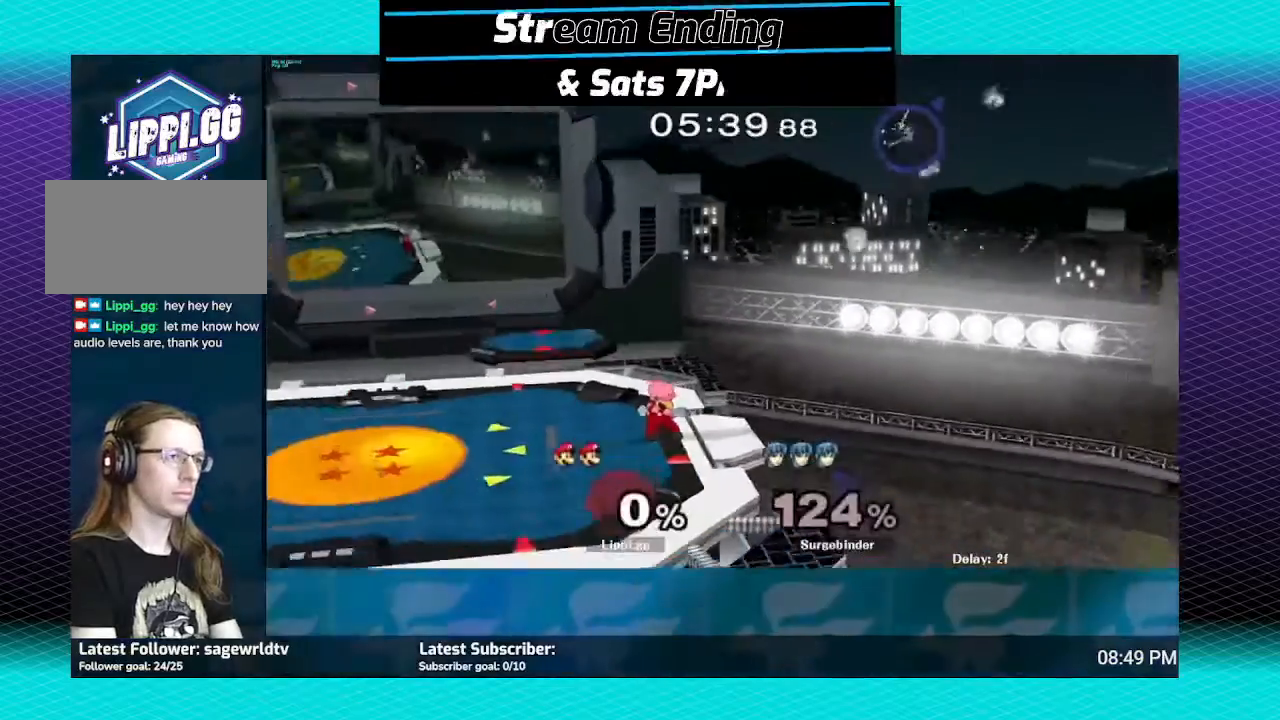
{"buttons": [], "left_stick": "left", "right_stick": "center", "events": [[267, "left_stick", "right"], [367, "left_stick", "left"]]}
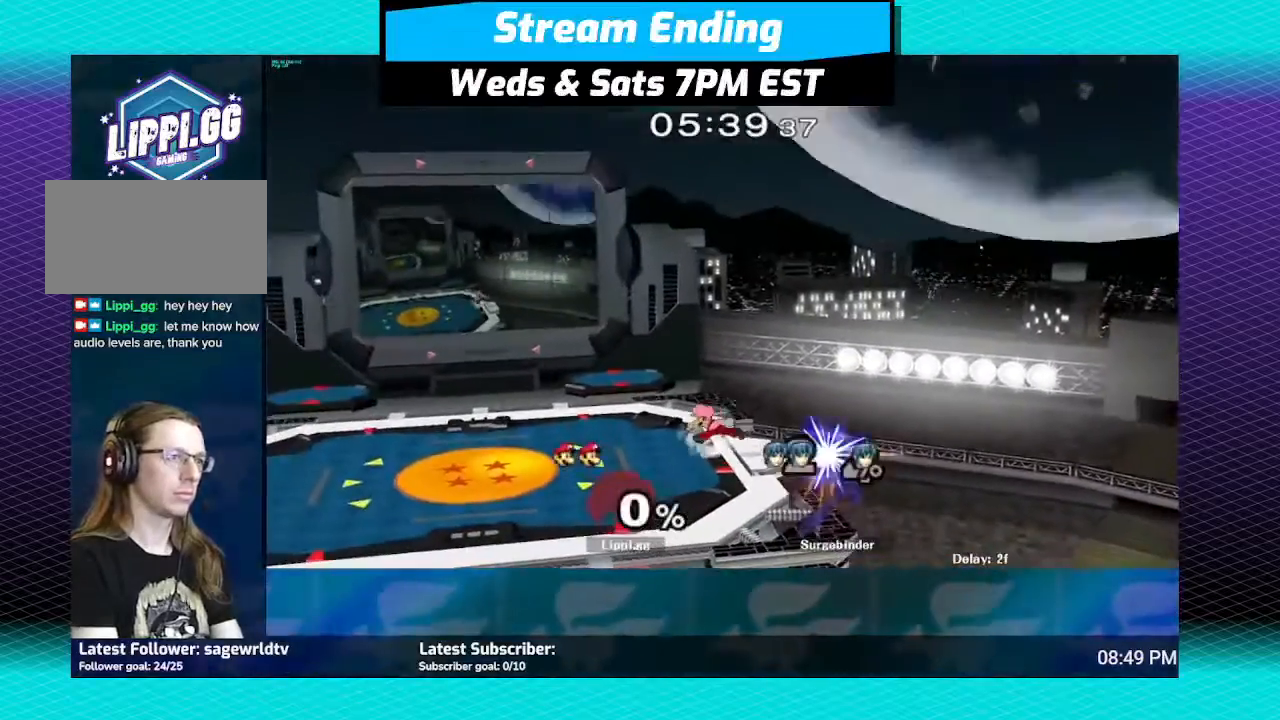
{"buttons": ["Y"], "left_stick": "down-left", "right_stick": "center", "events": [[33, "left_stick", "right"], [300, "left_stick", "left"], [467, "Y", "down"], [500, "left_stick", "down-left"]]}
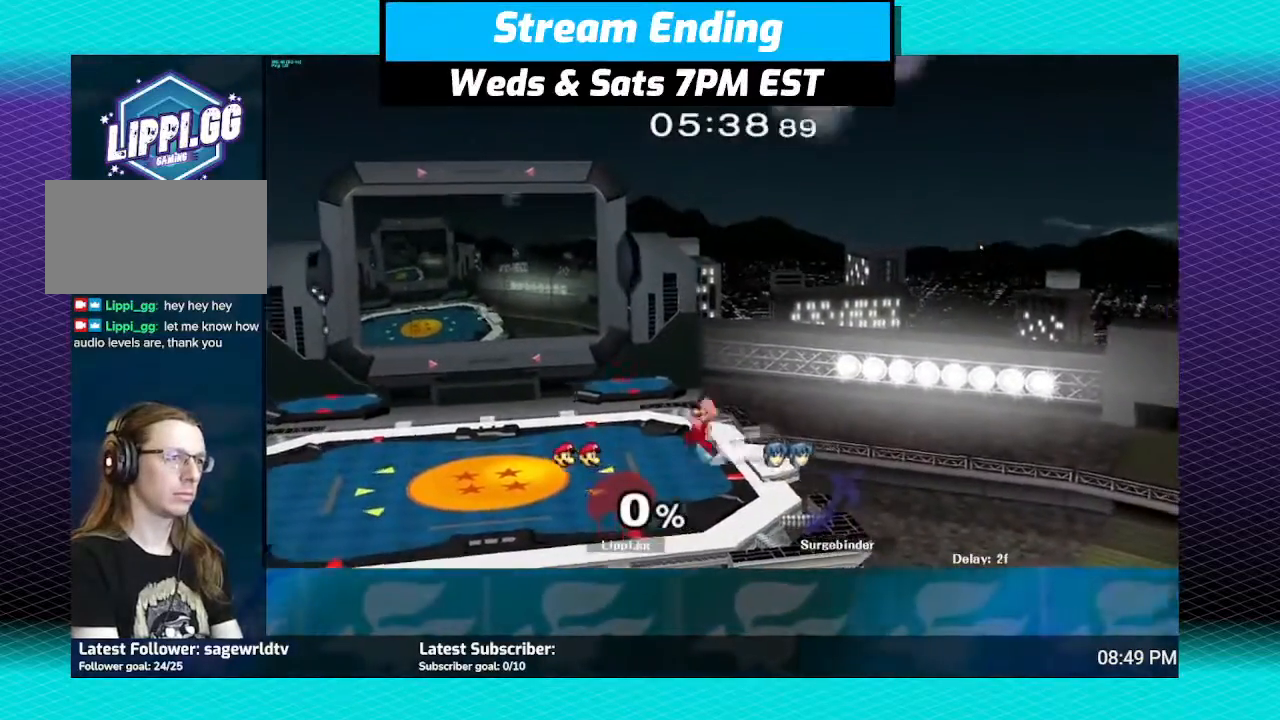
{"buttons": [], "left_stick": "down-right", "right_stick": "center", "events": [[34, "Y", "up"], [67, "L1", "down"], [234, "L1", "up"], [300, "left_stick", "center"], [367, "Y", "down"], [401, "left_stick", "down-right"], [467, "Y", "up"]]}
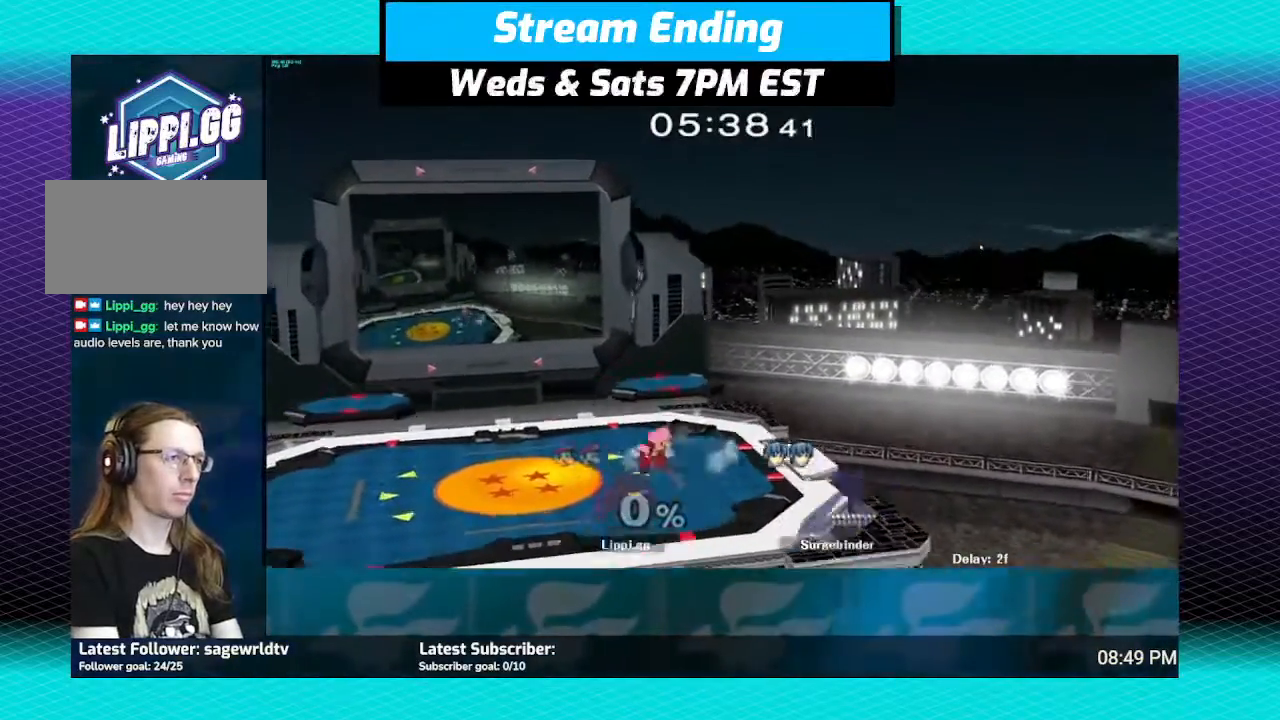
{"buttons": [], "left_stick": "down-right", "right_stick": "center", "events": [[66, "left_stick", "center"], [367, "left_stick", "left"], [500, "left_stick", "down-right"]]}
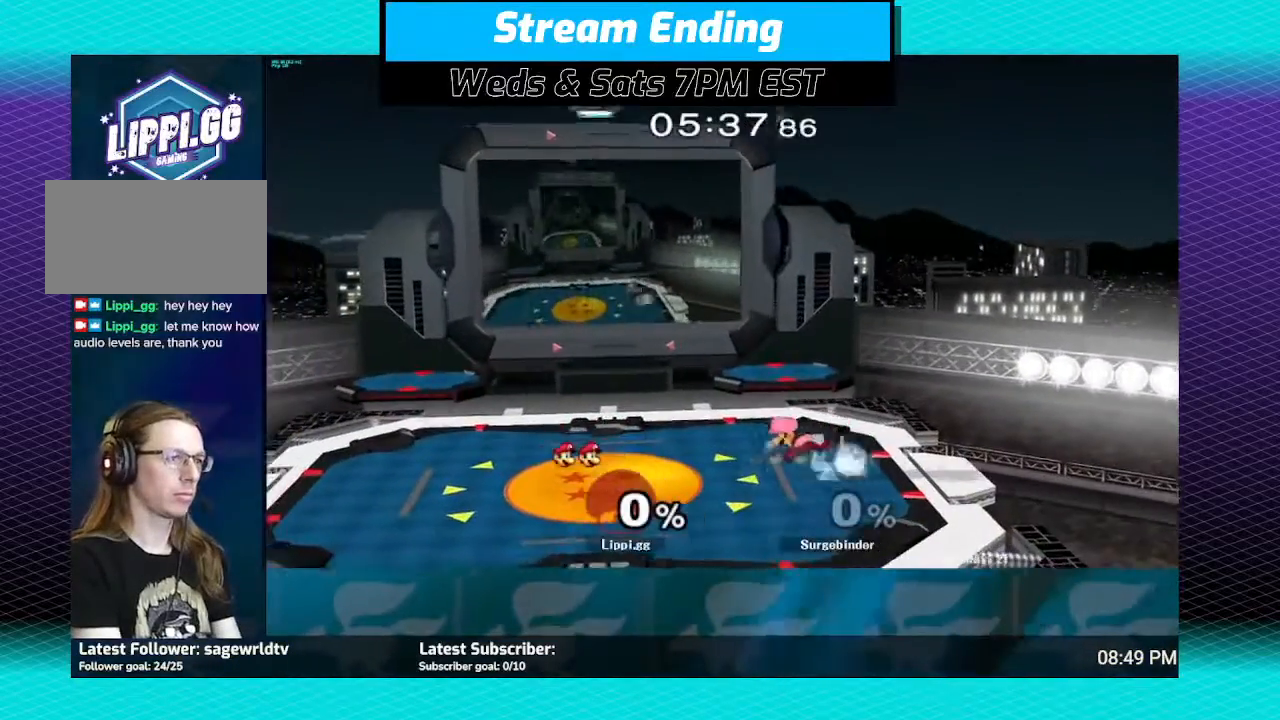
{"buttons": [], "left_stick": "down-right", "right_stick": "center", "events": [[134, "left_stick", "left"], [267, "left_stick", "center"], [401, "Y", "down"], [434, "left_stick", "down-right"], [467, "Y", "up"]]}
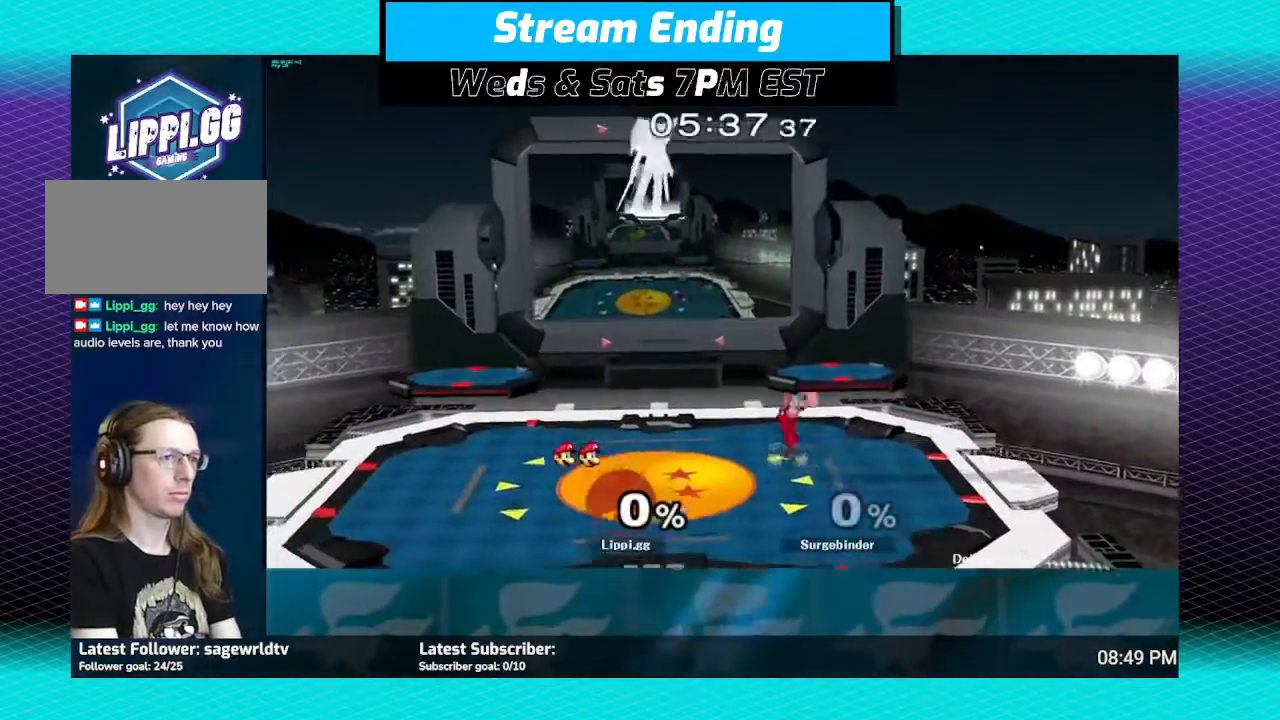
{"buttons": ["L1"], "left_stick": "down-left", "right_stick": "center", "events": [[33, "L1", "down"], [166, "L1", "up"], [233, "left_stick", "center"], [267, "Y", "down"], [300, "left_stick", "left"], [400, "L1", "down"], [400, "Y", "up"], [400, "left_stick", "down-left"]]}
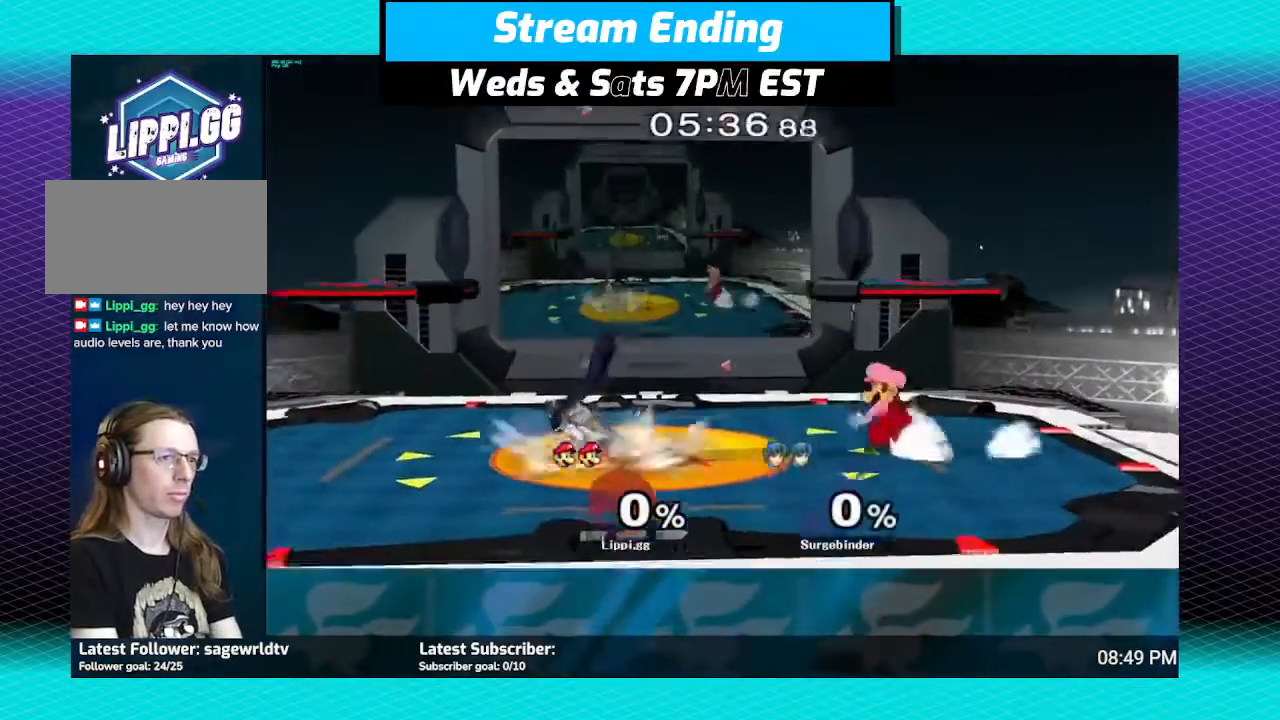
{"buttons": ["R1"], "left_stick": "center", "right_stick": "center", "events": [[33, "L1", "up"], [100, "left_stick", "center"], [200, "Y", "down"], [234, "L1", "down"], [234, "left_stick", "down-left"], [334, "Y", "up"], [401, "L1", "up"], [467, "R1", "down"], [501, "left_stick", "center"]]}
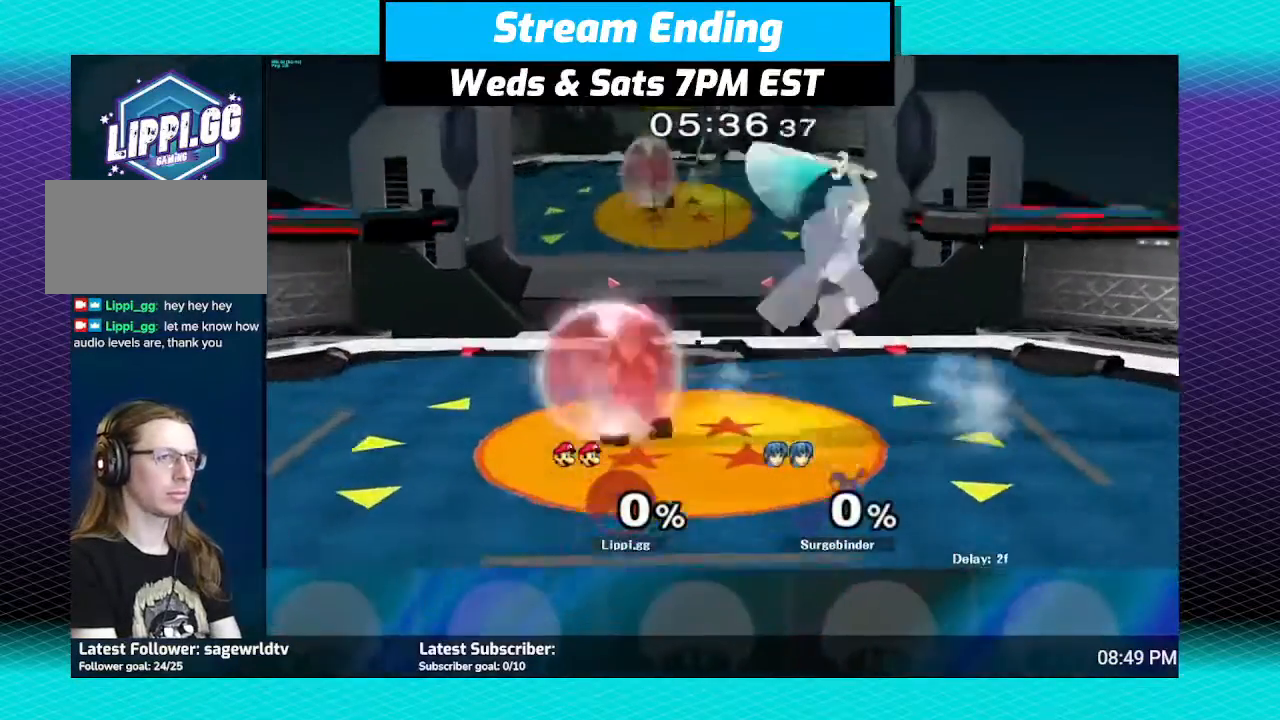
{"buttons": ["R1"], "left_stick": "center", "right_stick": "center", "events": [[33, "A", "down"], [133, "A", "up"]]}
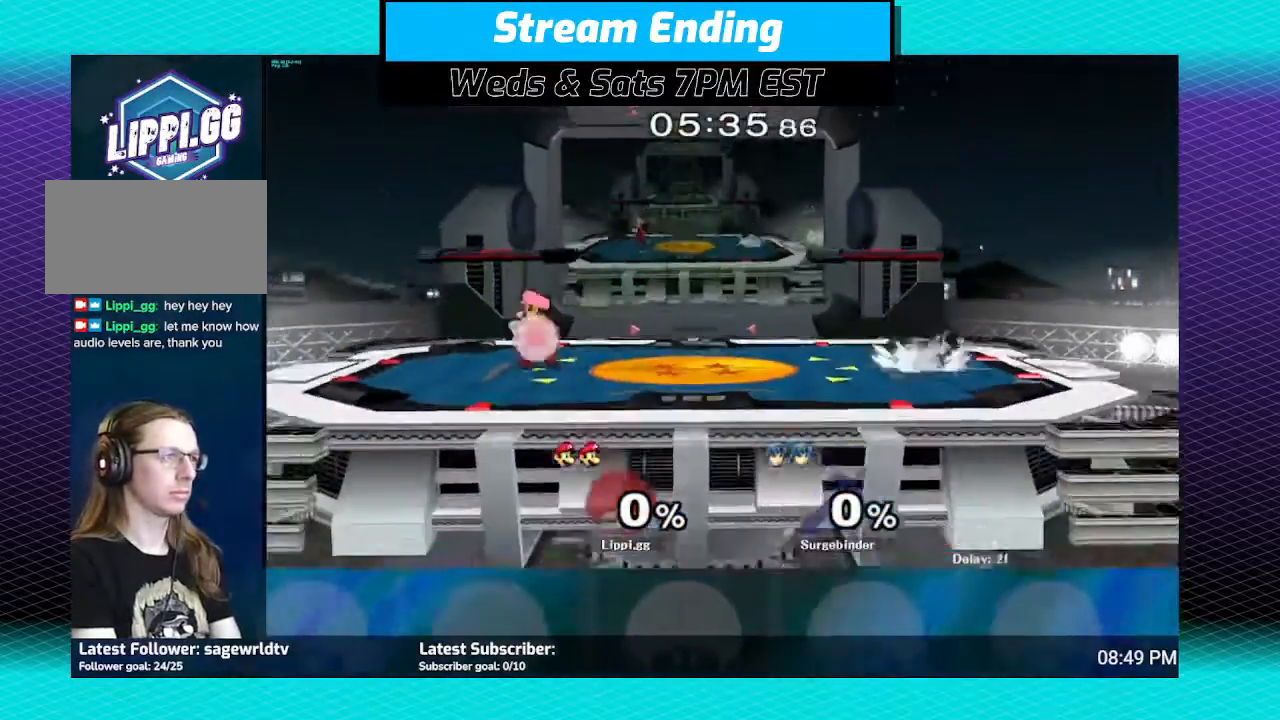
{"buttons": [], "left_stick": "center", "right_stick": "center", "events": [[67, "left_stick", "left"], [167, "left_stick", "center"], [267, "left_stick", "left"], [401, "R1", "up"], [401, "left_stick", "center"]]}
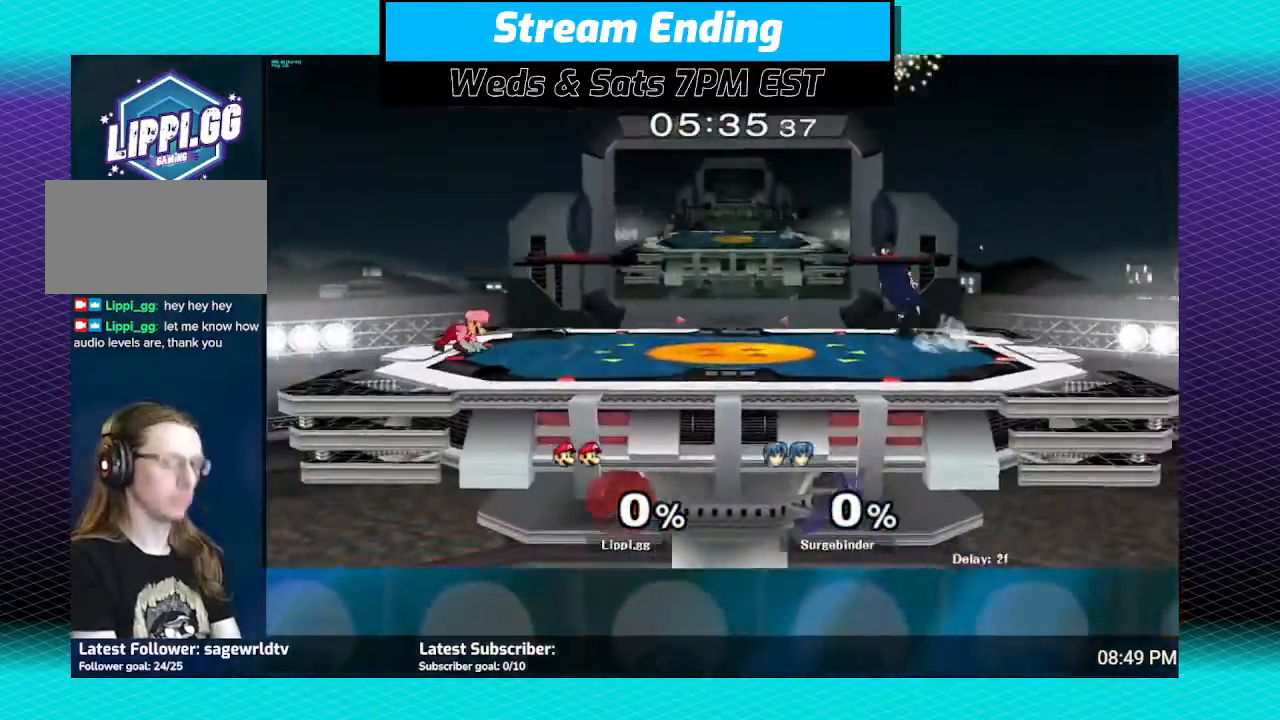
{"buttons": [], "left_stick": "left", "right_stick": "center", "events": [[233, "left_stick", "right"], [433, "left_stick", "left"]]}
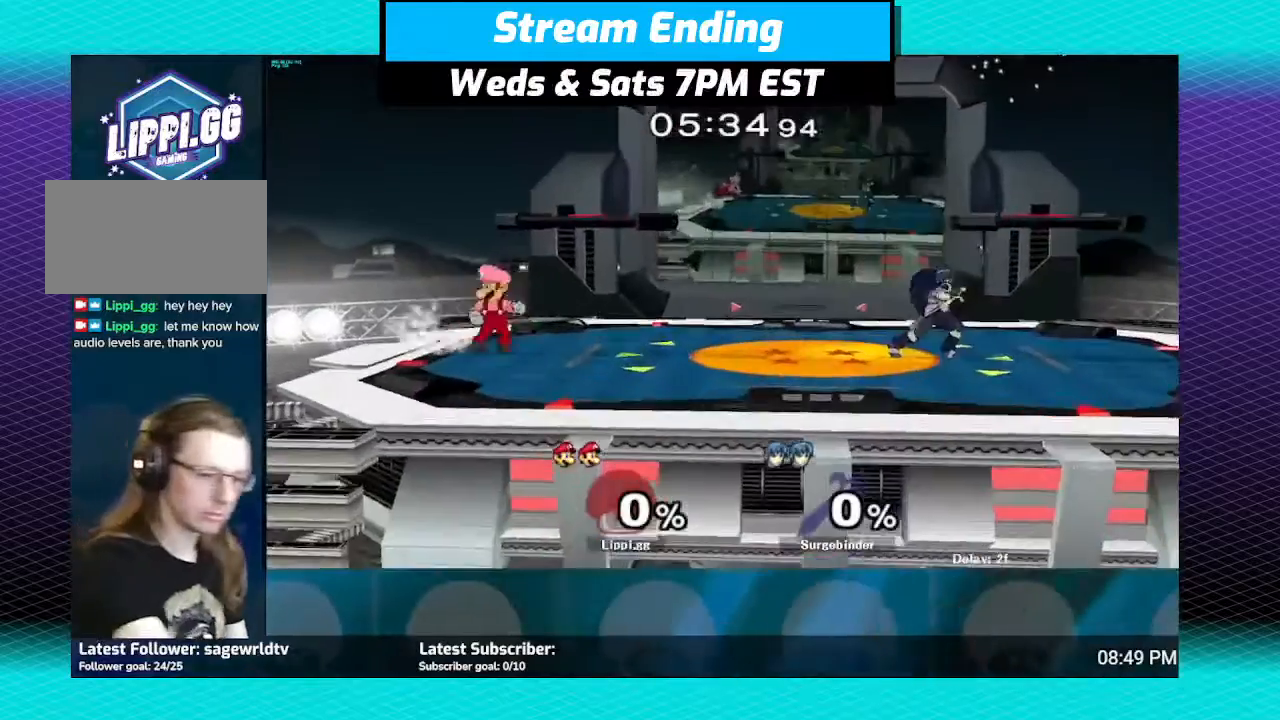
{"buttons": ["R1"], "left_stick": "center", "right_stick": "center", "events": [[367, "R1", "down"], [501, "left_stick", "center"]]}
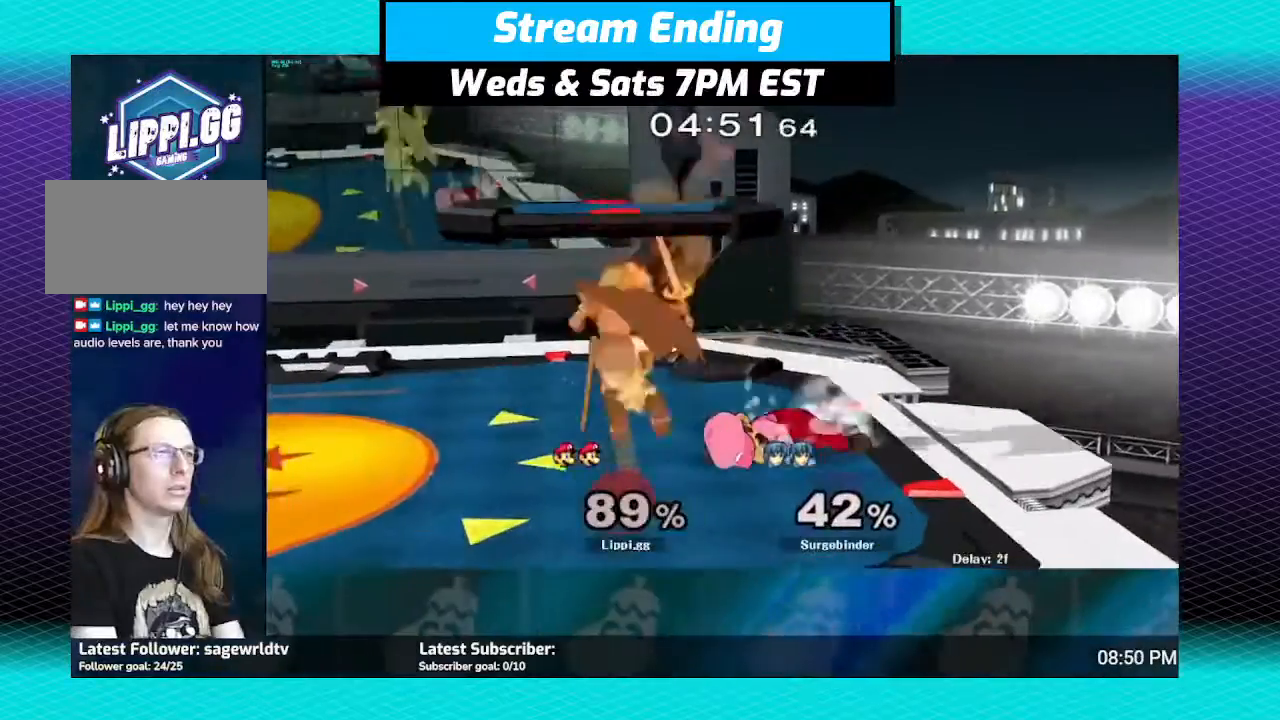
{"buttons": ["R1"], "left_stick": "center", "right_stick": "center", "events": []}
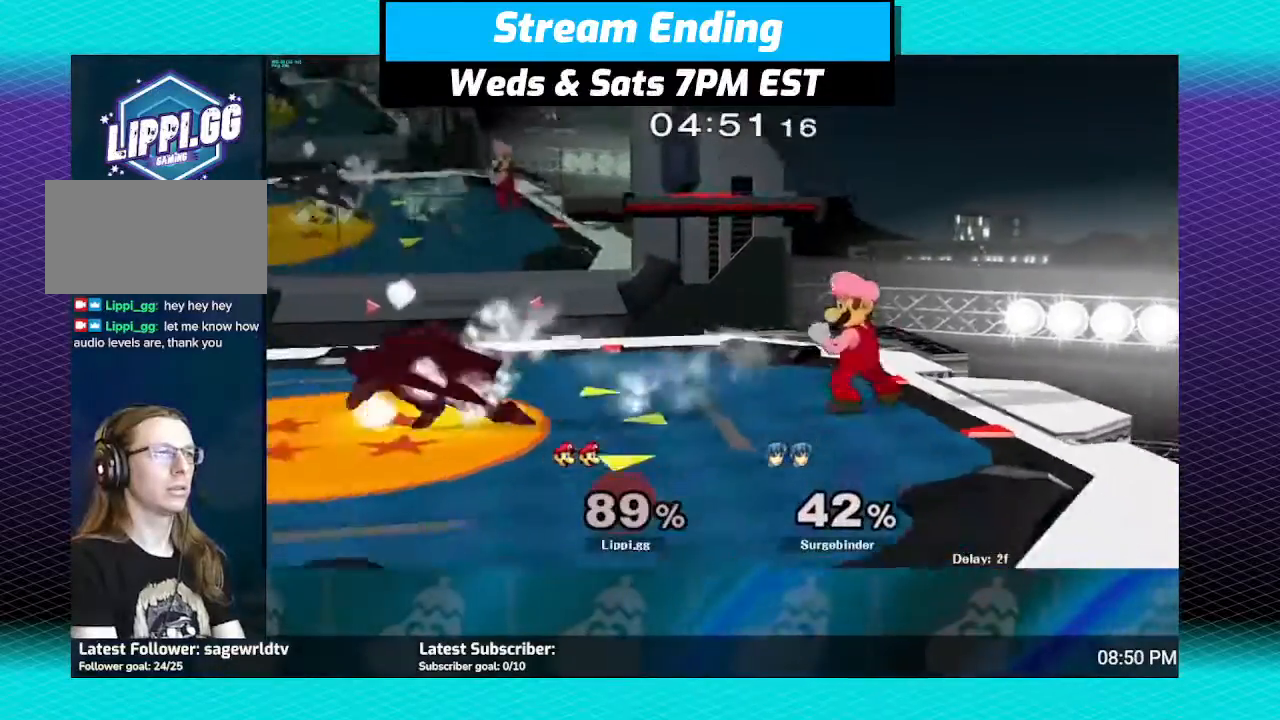
{"buttons": ["R1"], "left_stick": "left", "right_stick": "center", "events": [[67, "left_stick", "left"], [167, "left_stick", "center"], [267, "left_stick", "left"]]}
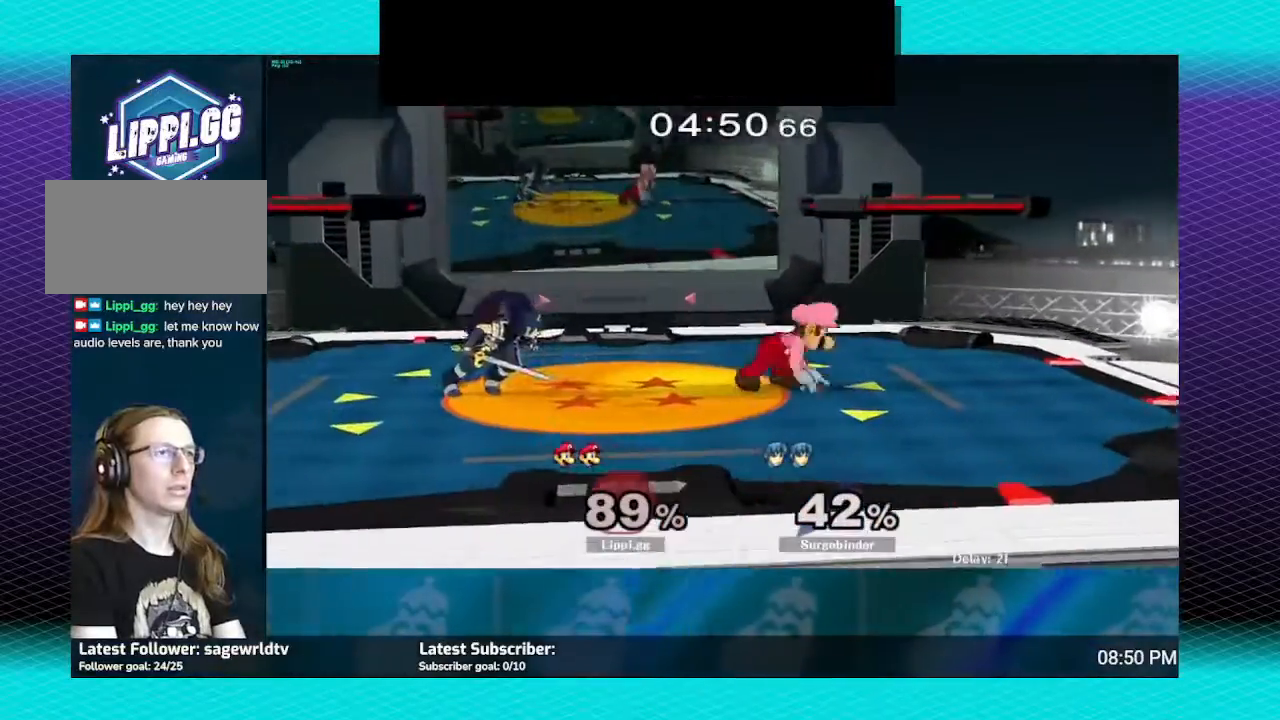
{"buttons": ["L1"], "left_stick": "down-right", "right_stick": "center", "events": [[66, "left_stick", "center"], [100, "R1", "up"], [300, "Y", "down"], [300, "left_stick", "down-right"], [333, "L1", "down"], [333, "Y", "up"]]}
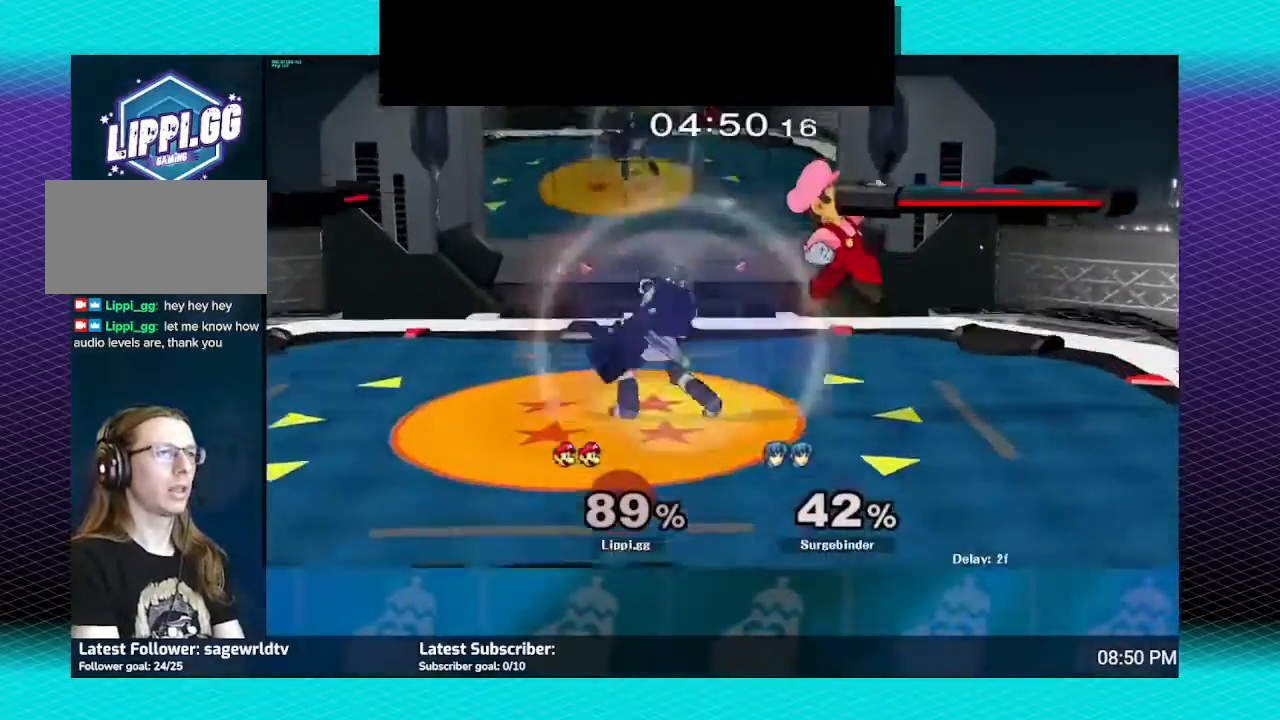
{"buttons": [], "left_stick": "left", "right_stick": "center", "events": [[33, "L1", "up"], [100, "left_stick", "center"], [167, "Y", "down"], [167, "left_stick", "left"], [234, "L1", "down"], [234, "left_stick", "down-left"], [300, "L1", "up"], [300, "Y", "up"], [367, "left_stick", "left"]]}
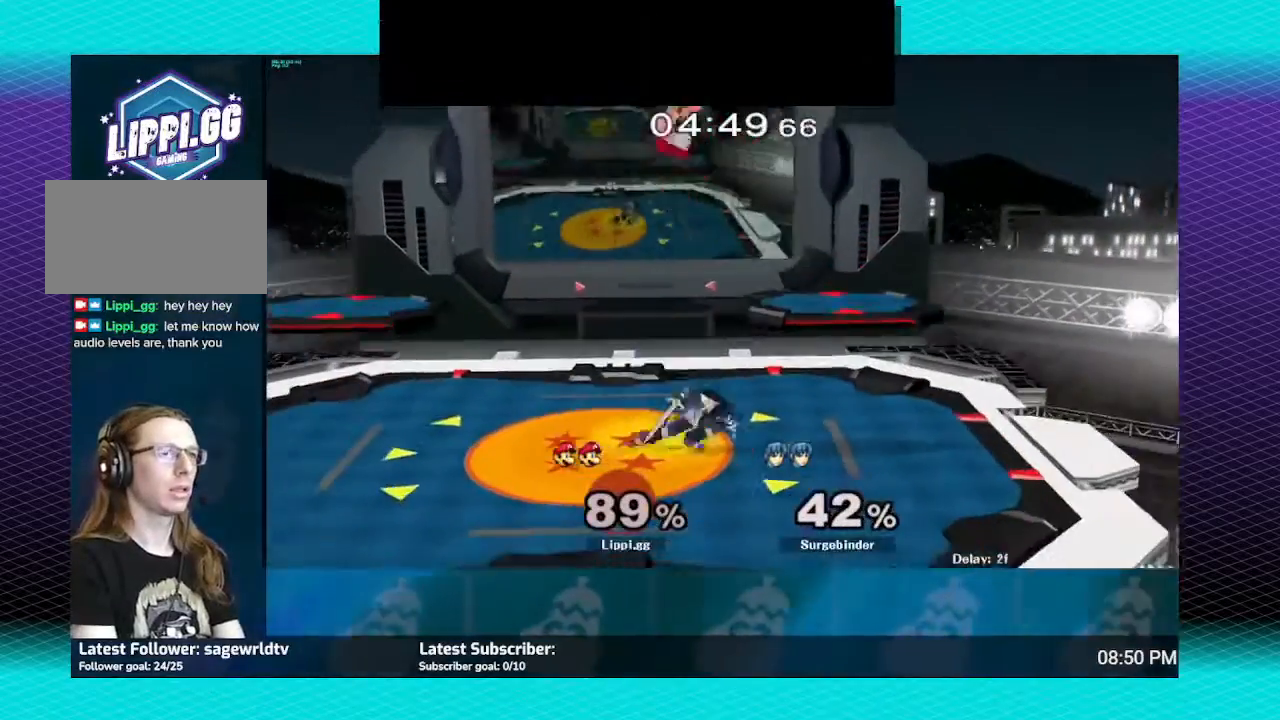
{"buttons": [], "left_stick": "right", "right_stick": "center", "events": [[233, "left_stick", "center"], [433, "left_stick", "right"]]}
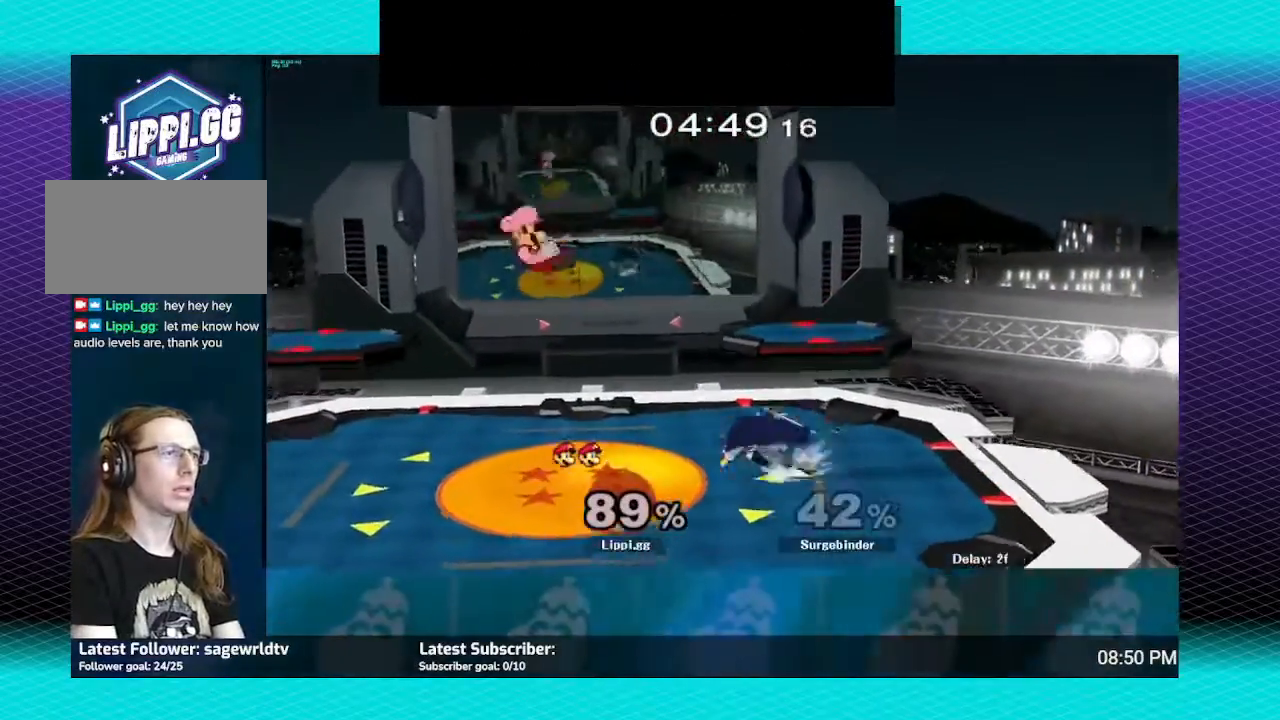
{"buttons": [], "left_stick": "right", "right_stick": "down-right", "events": [[67, "right_stick", "down-right"]]}
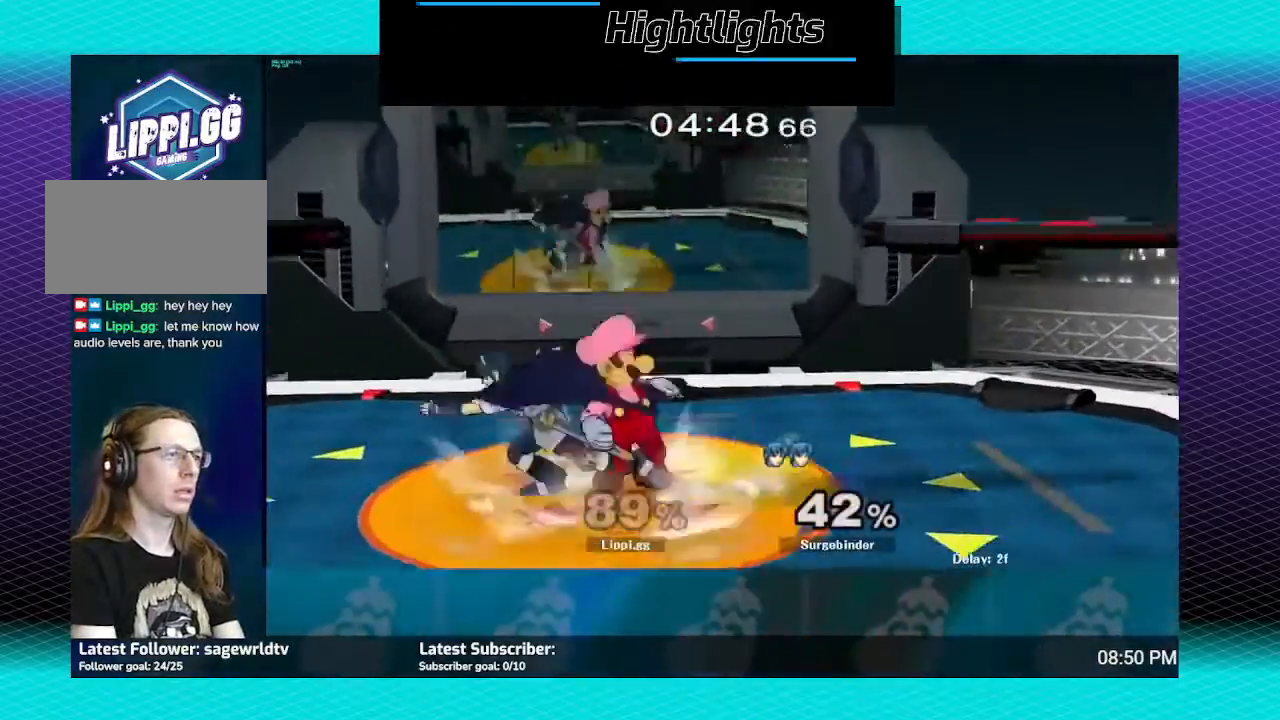
{"buttons": [], "left_stick": "center", "right_stick": "down", "events": [[33, "right_stick", "center"], [100, "right_stick", "down-right"], [133, "left_stick", "center"], [433, "right_stick", "down"]]}
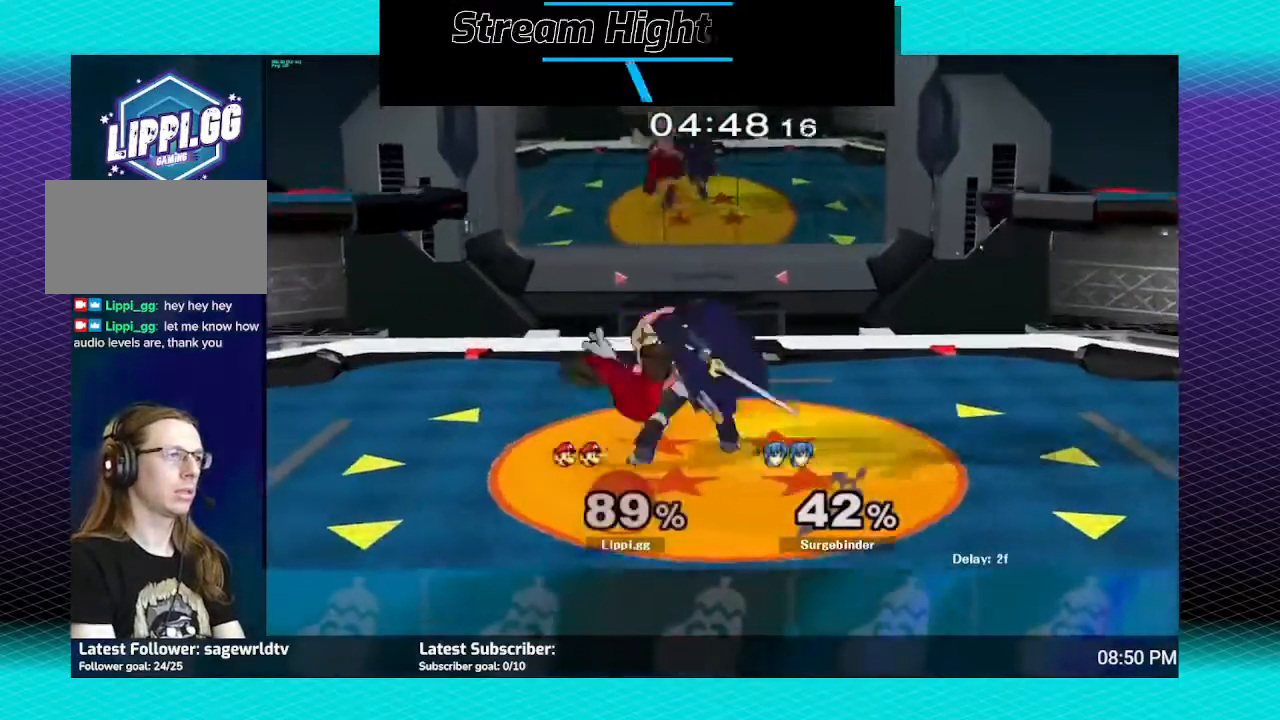
{"buttons": [], "left_stick": "center", "right_stick": "center", "events": [[67, "right_stick", "center"], [134, "left_stick", "right"], [134, "right_stick", "down"], [234, "right_stick", "center"], [401, "left_stick", "center"]]}
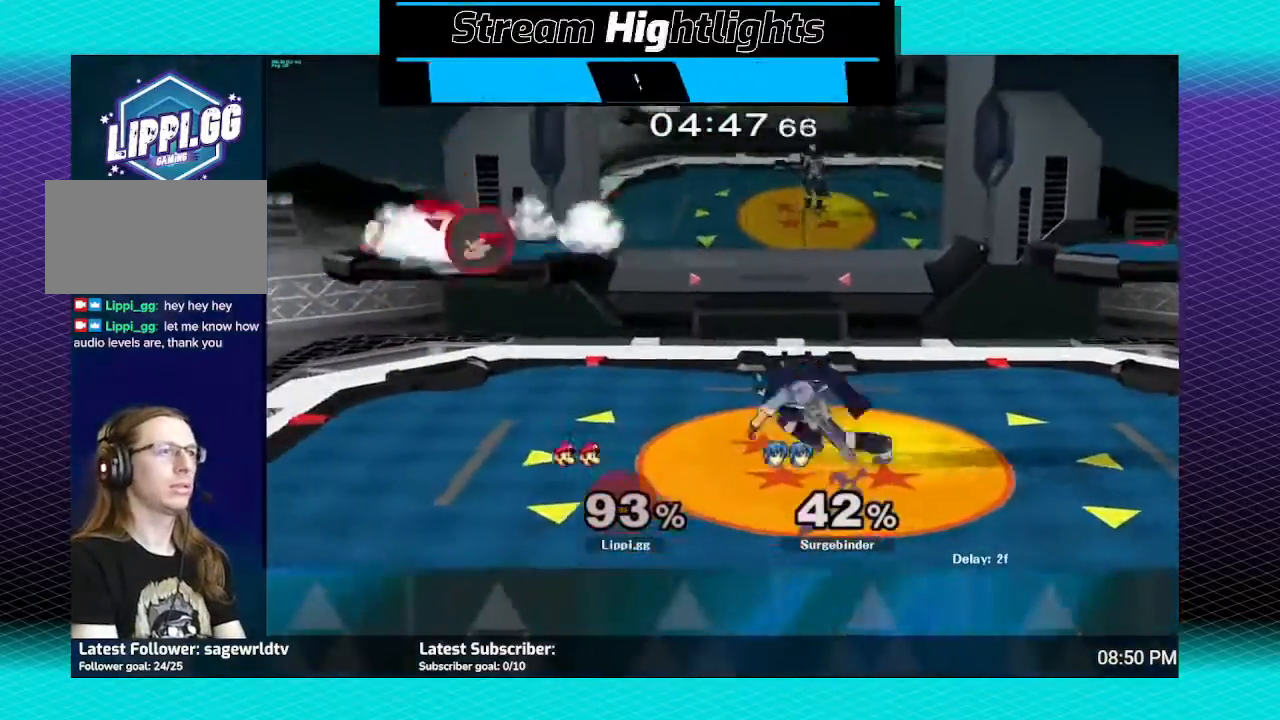
{"buttons": ["R1"], "left_stick": "center", "right_stick": "center", "events": [[100, "left_stick", "right"], [133, "R1", "down"], [267, "left_stick", "center"], [333, "left_stick", "right"], [467, "left_stick", "center"]]}
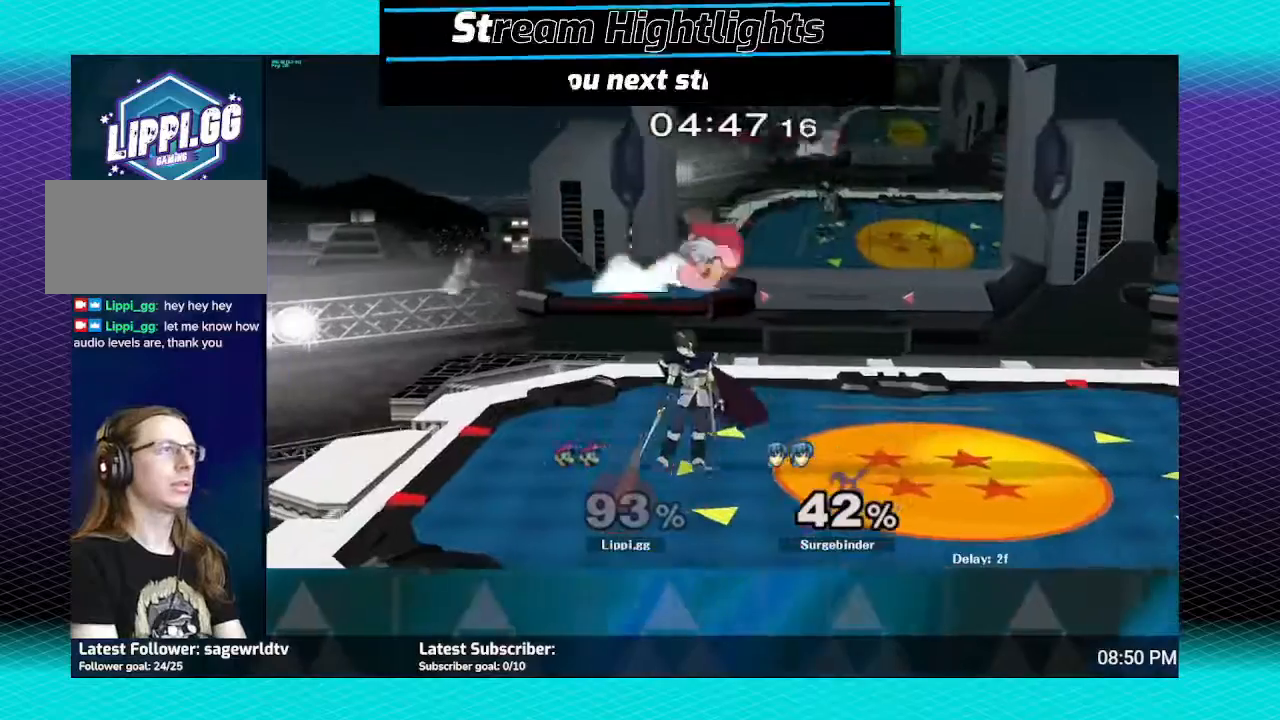
{"buttons": [], "left_stick": "center", "right_stick": "center", "events": [[67, "left_stick", "up"], [234, "left_stick", "center"], [334, "R1", "up"]]}
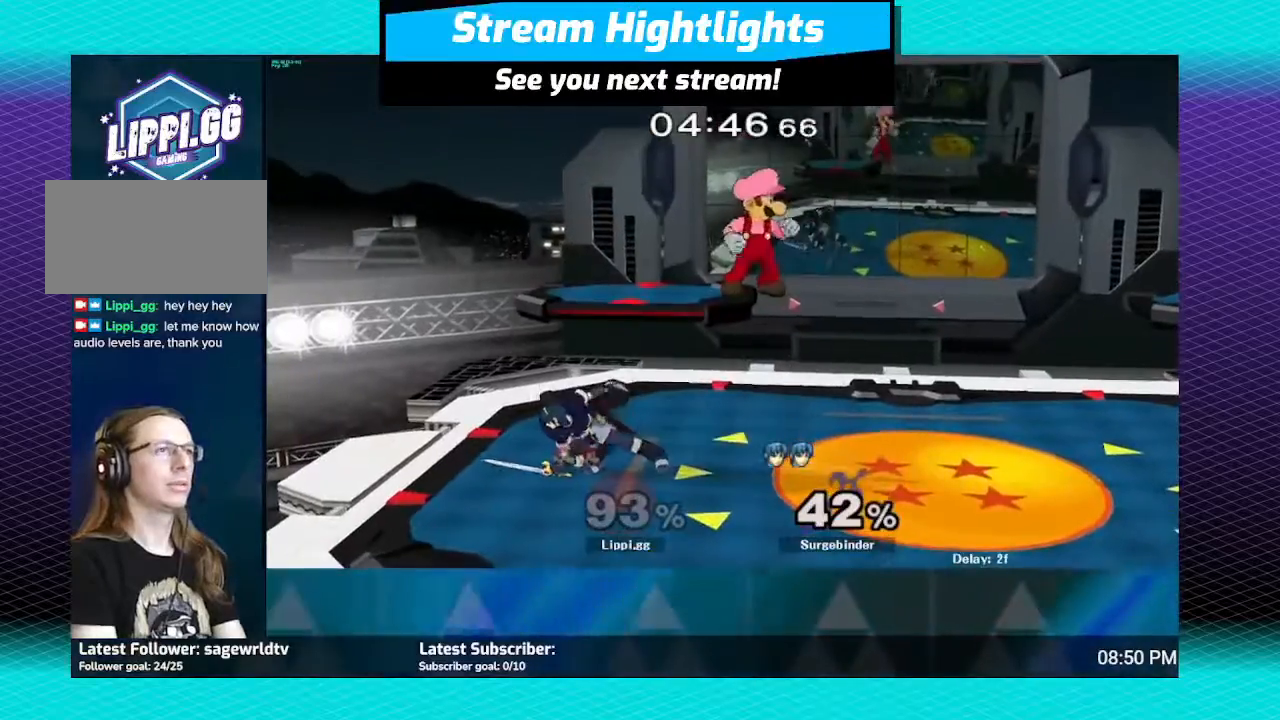
{"buttons": [], "left_stick": "down", "right_stick": "center", "events": [[133, "left_stick", "right"], [367, "left_stick", "down"]]}
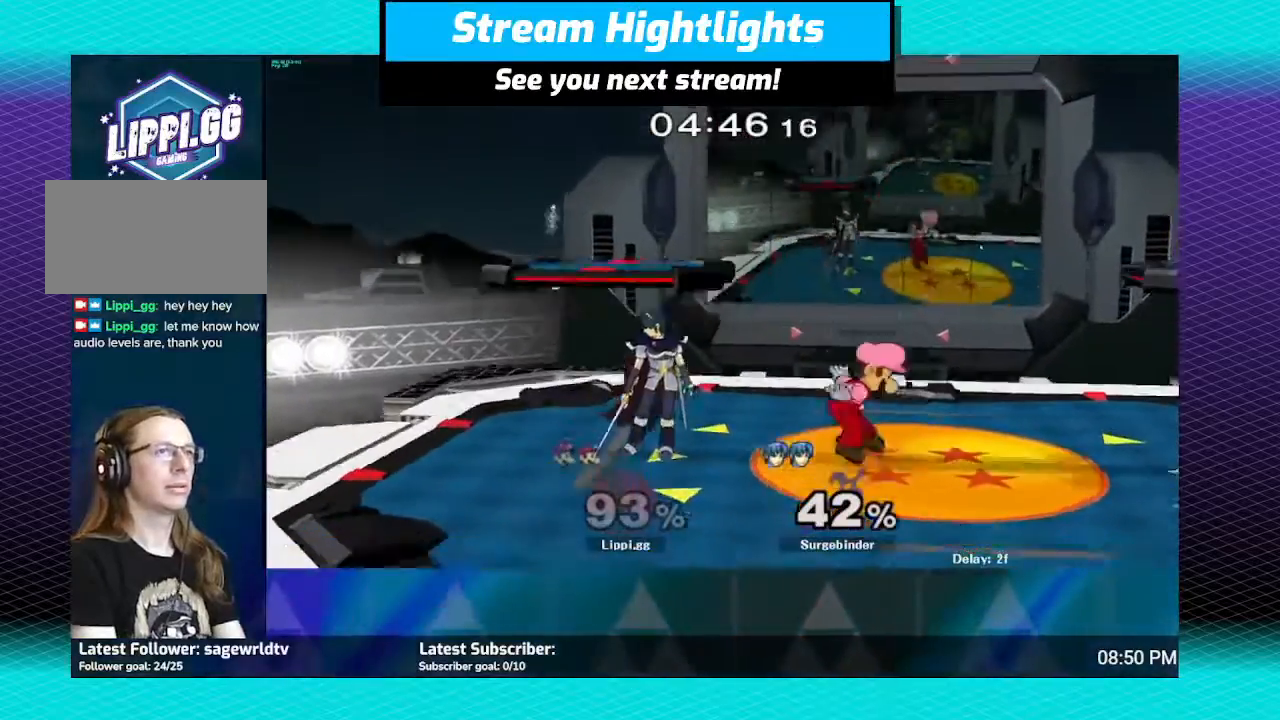
{"buttons": [], "left_stick": "center", "right_stick": "center", "events": [[67, "left_stick", "center"], [234, "Y", "down"], [234, "left_stick", "down-right"], [300, "L1", "down"], [300, "Y", "up"], [434, "L1", "up"], [501, "left_stick", "center"]]}
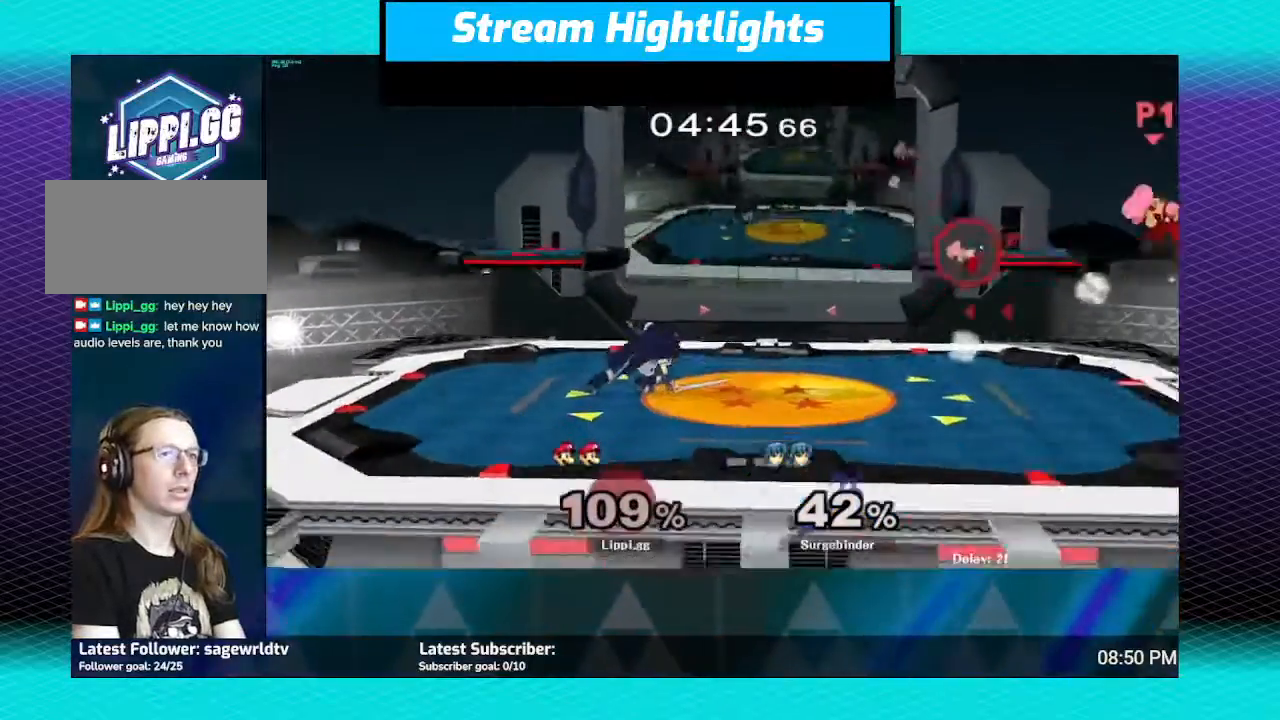
{"buttons": ["Y"], "left_stick": "left", "right_stick": "center", "events": [[133, "left_stick", "left"], [500, "Y", "down"]]}
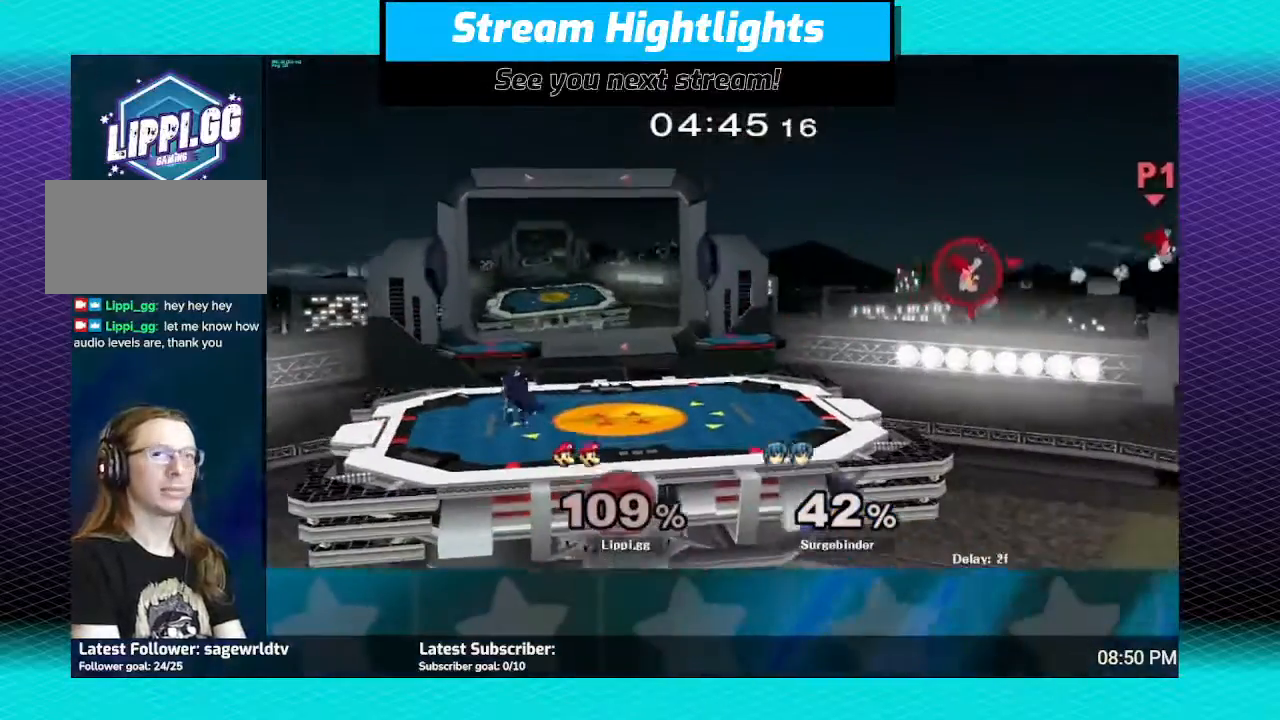
{"buttons": [], "left_stick": "left", "right_stick": "center", "events": [[134, "Y", "up"], [200, "Y", "down"], [234, "Y", "up"], [334, "Y", "down"], [367, "Y", "up"], [467, "Y", "down"], [501, "Y", "up"]]}
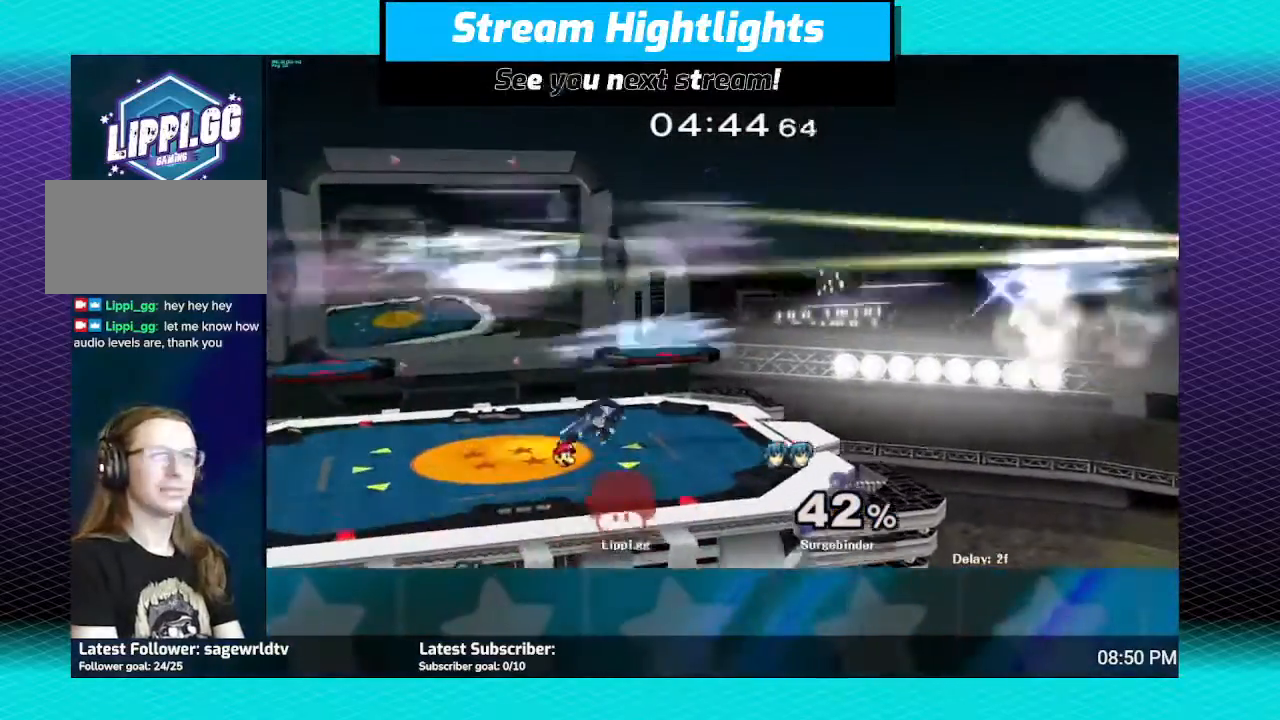
{"buttons": [], "left_stick": "center", "right_stick": "center", "events": [[300, "left_stick", "center"]]}
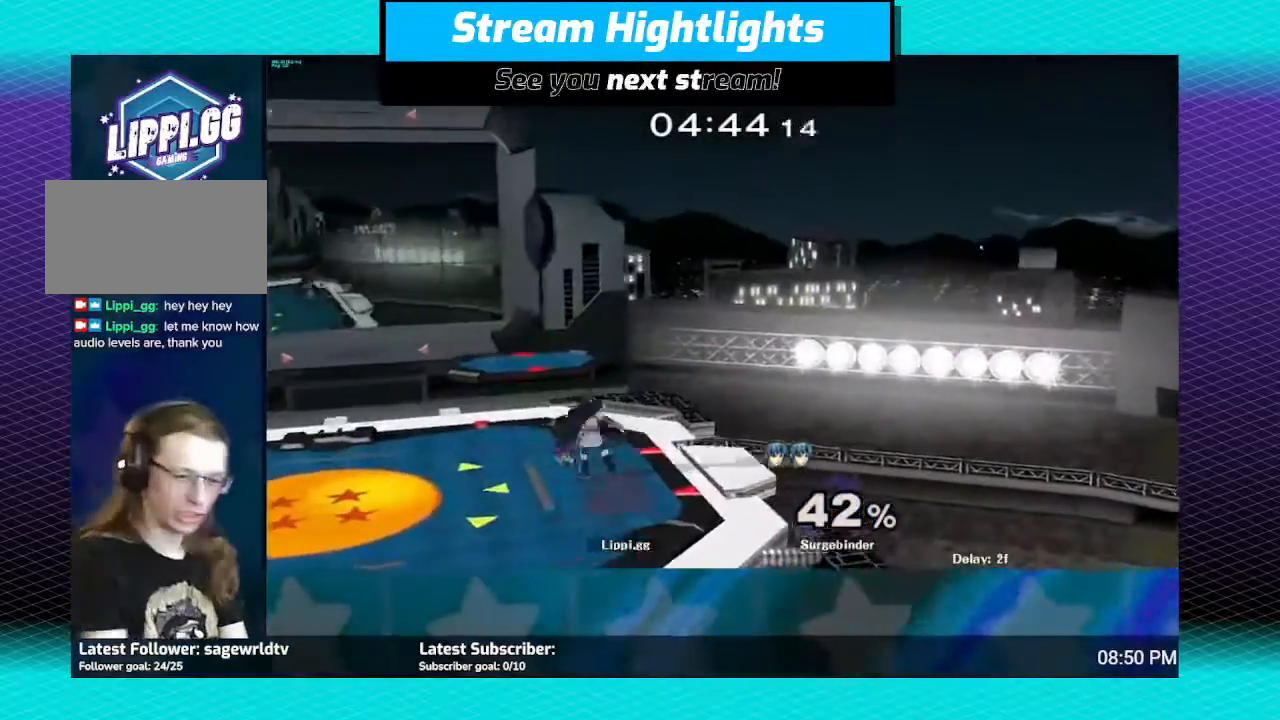
{"buttons": [], "left_stick": "center", "right_stick": "center", "events": []}
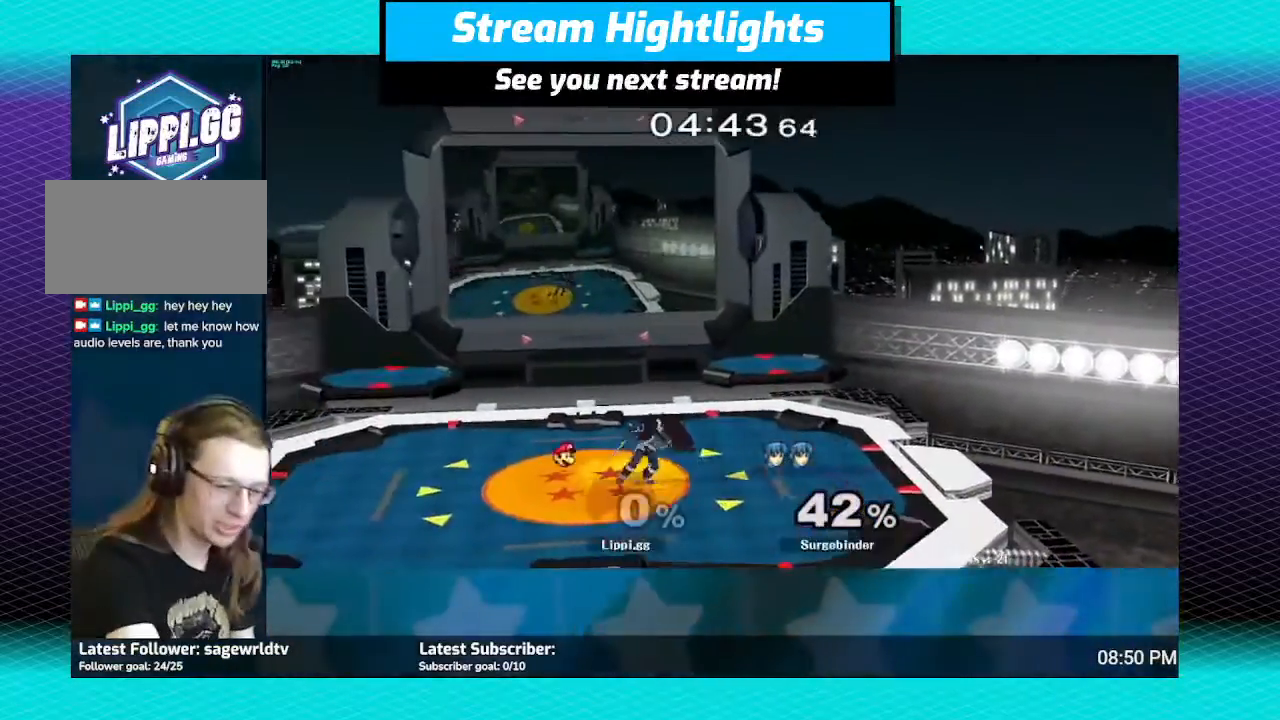
{"buttons": ["Y"], "left_stick": "left", "right_stick": "center", "events": [[166, "left_stick", "left"], [400, "Y", "down"]]}